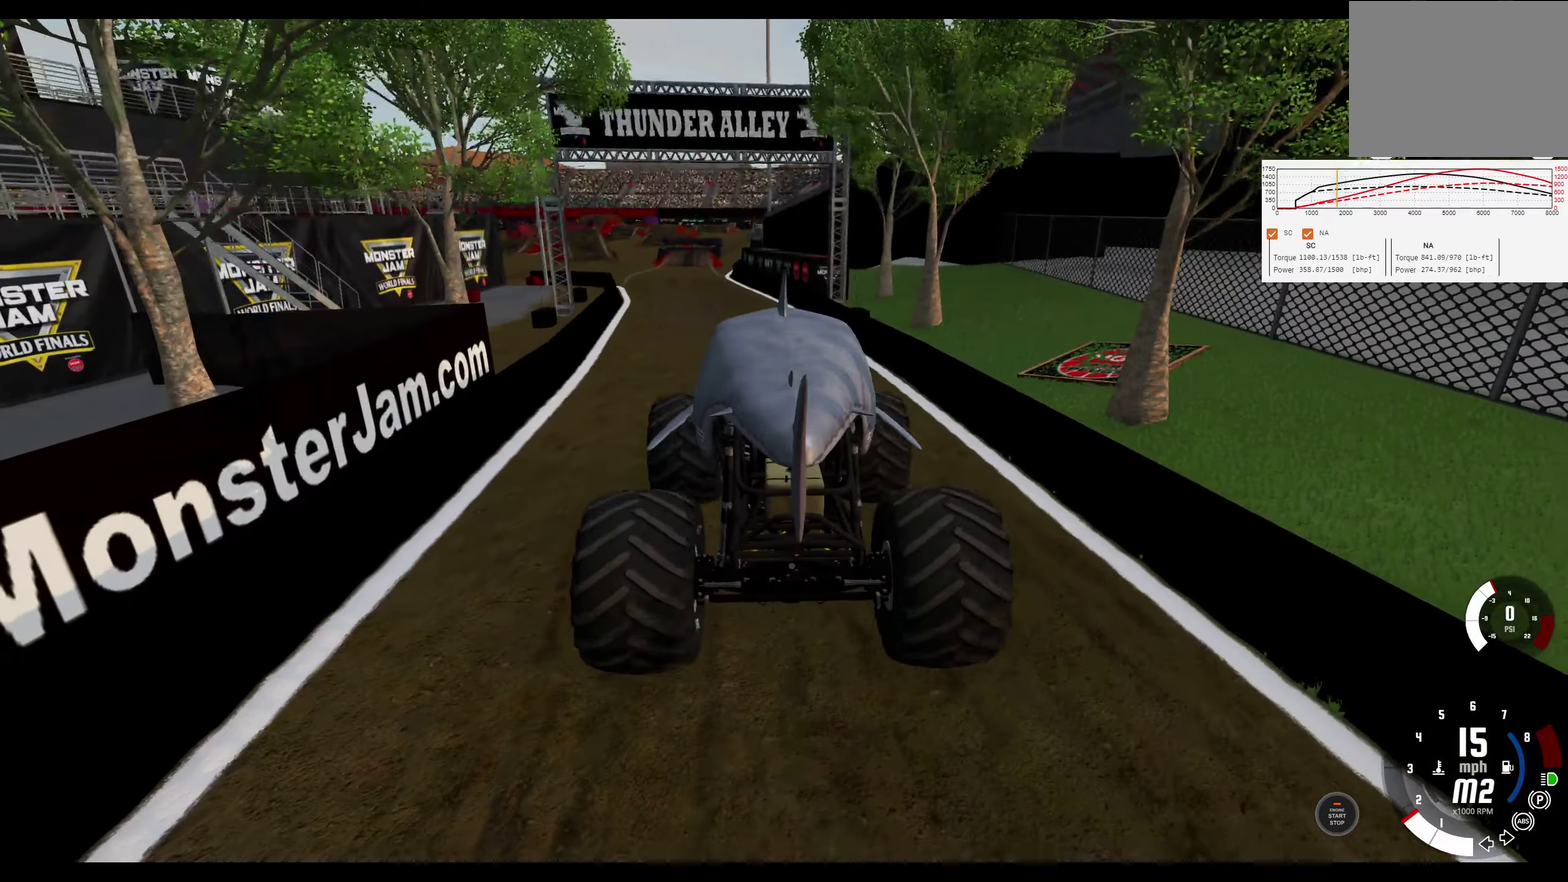
Gameplay with a controller (Xbox layout); each line is a JSON object with the inputs held at the frame after it (dt_ms = milliseconds from this image to that frame). "events" lists button and stick changes between this image and that frame as [ms after this image, input, new state], when the widget could be followed in between. Not read: R1.
{"dt_ms": 400, "buttons": [], "left_stick": "left", "right_stick": "center", "events": [[267, "left_stick", "left"]]}
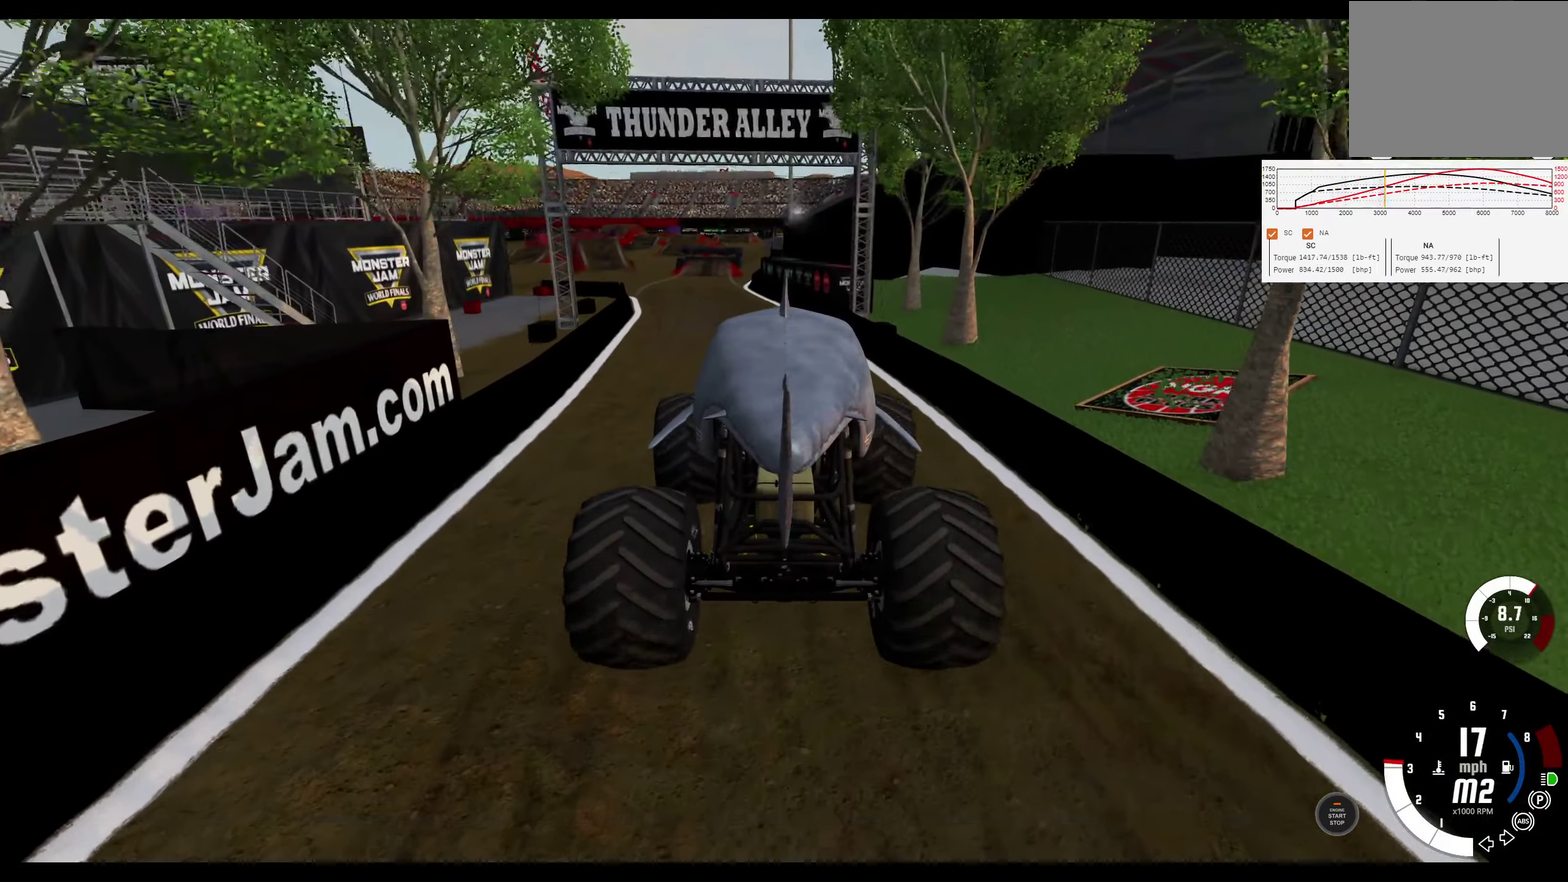
{"dt_ms": 300, "buttons": [], "left_stick": "center", "right_stick": "center", "events": [[200, "left_stick", "center"]]}
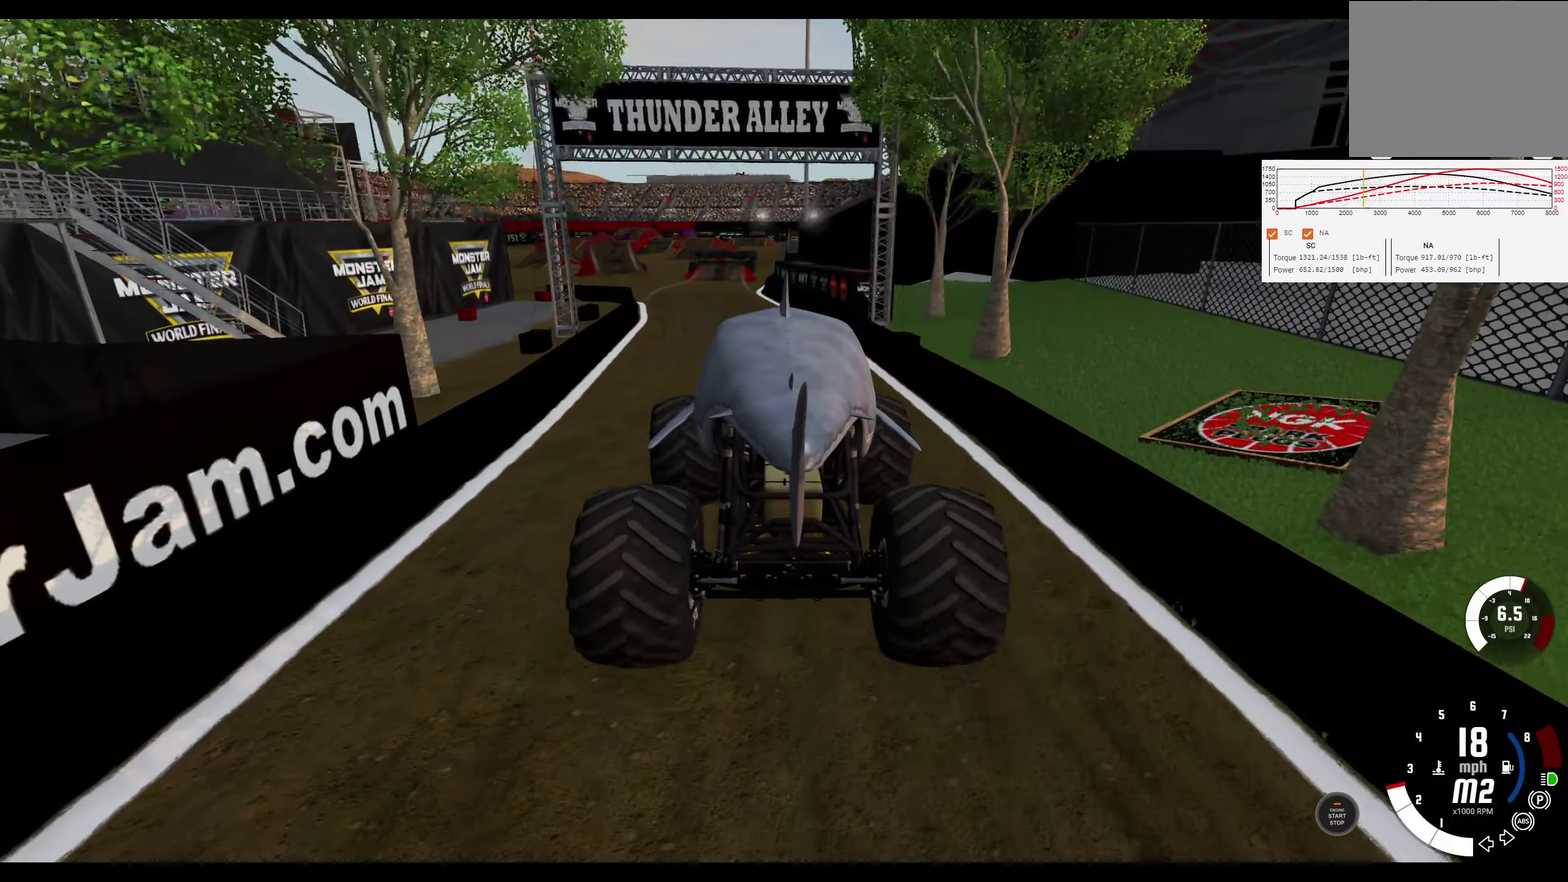
{"dt_ms": 300, "buttons": [], "left_stick": "left", "right_stick": "center", "events": [[200, "left_stick", "left"]]}
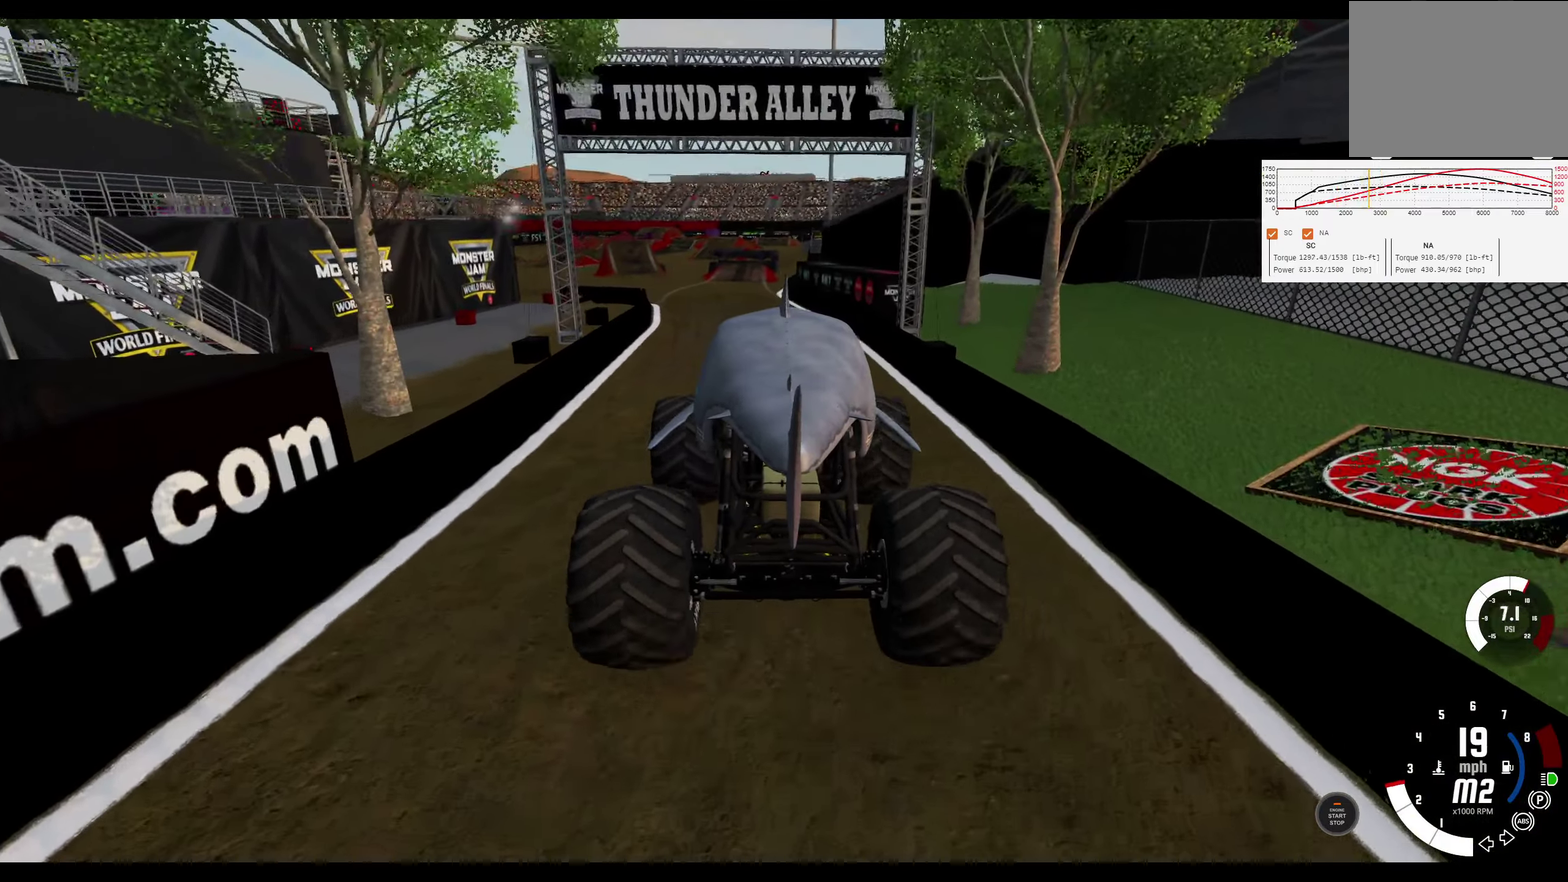
{"dt_ms": 300, "buttons": ["R2"], "left_stick": "center", "right_stick": "center", "events": [[50, "left_stick", "center"], [67, "R2", "down"]]}
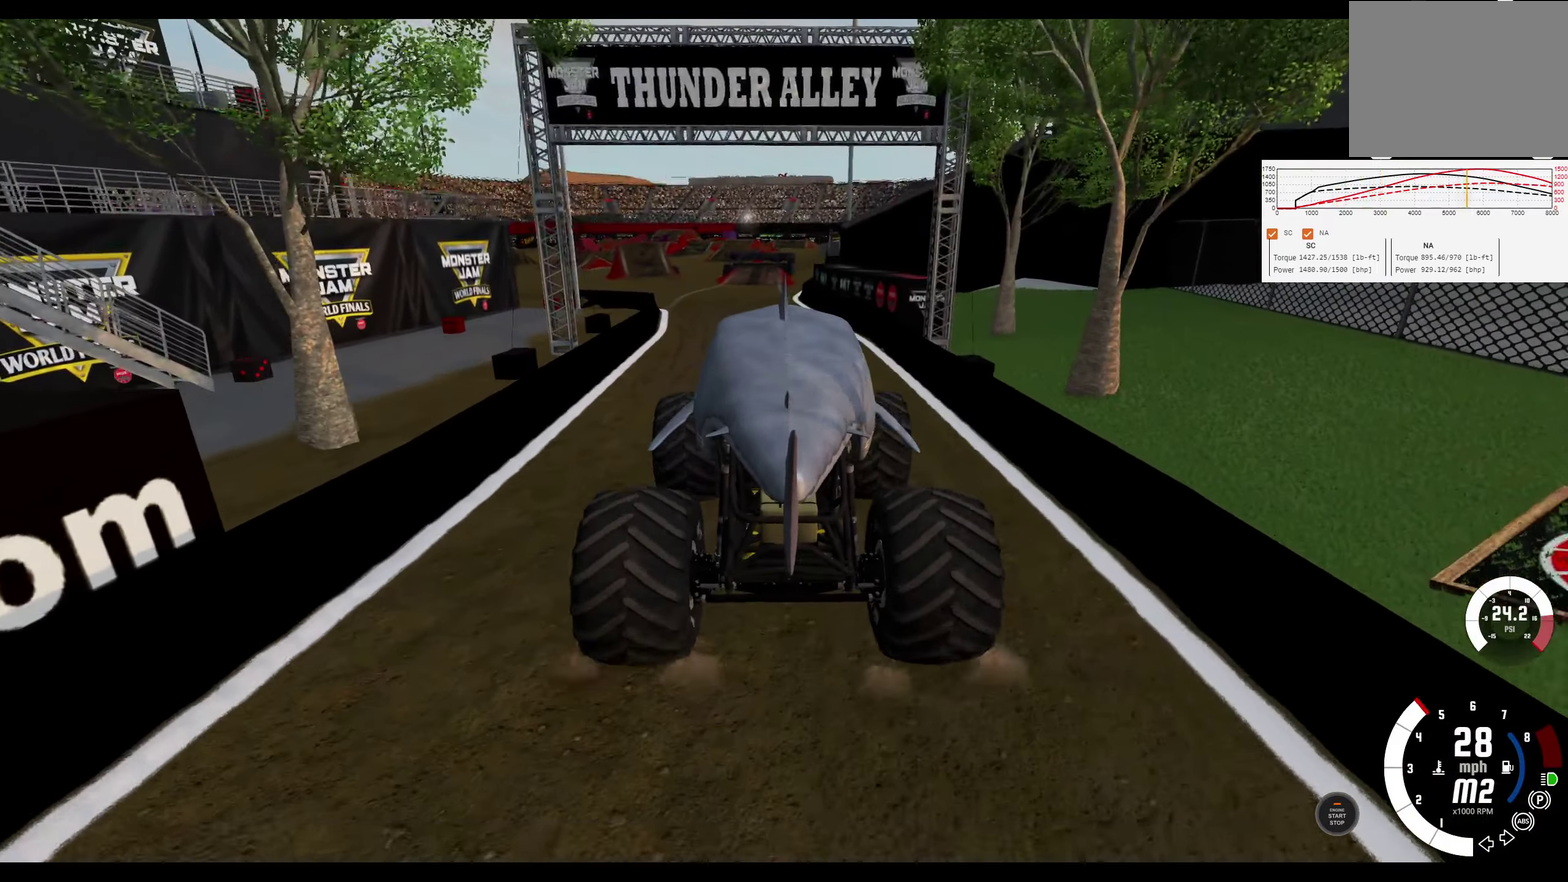
{"dt_ms": 300, "buttons": ["R2"], "left_stick": "center", "right_stick": "center", "events": []}
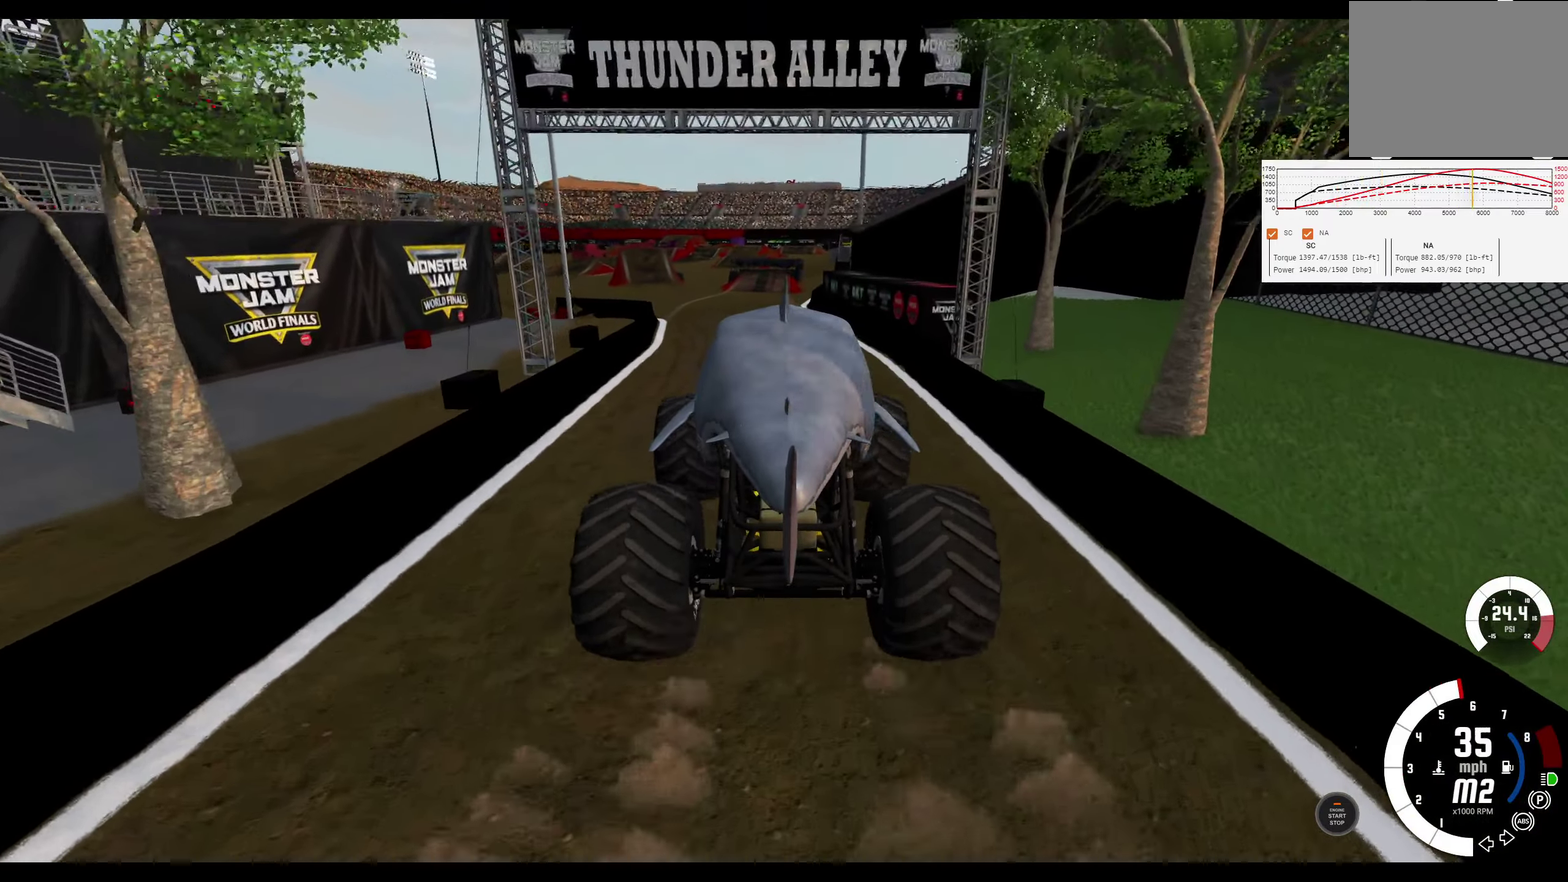
{"dt_ms": 400, "buttons": ["R2"], "left_stick": "left", "right_stick": "center", "events": [[267, "left_stick", "left"]]}
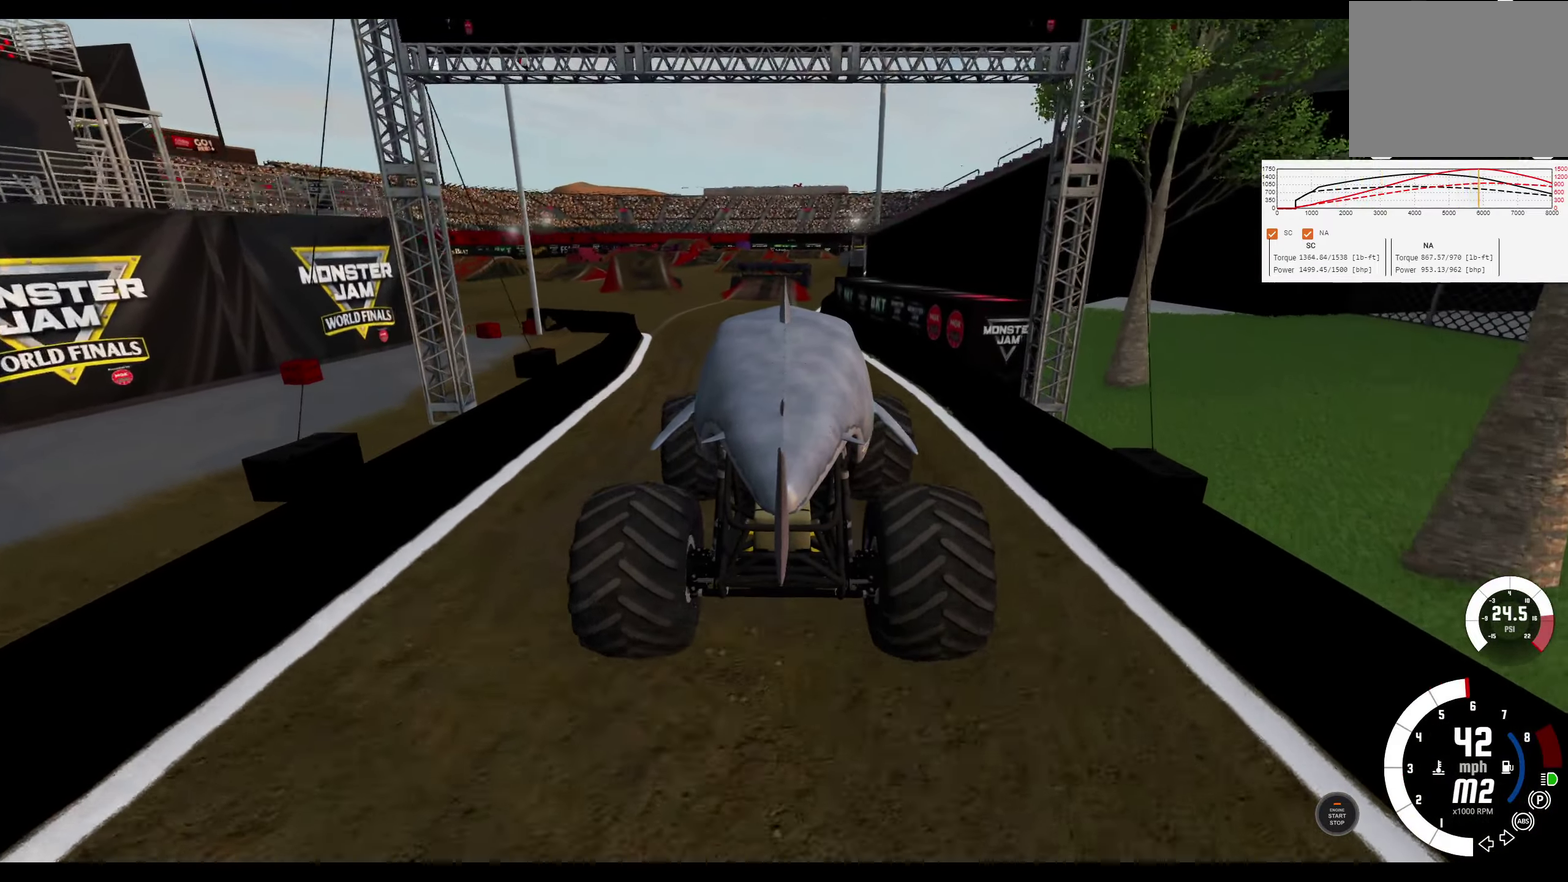
{"dt_ms": 300, "buttons": [], "left_stick": "left", "right_stick": "center", "events": [[300, "R2", "up"]]}
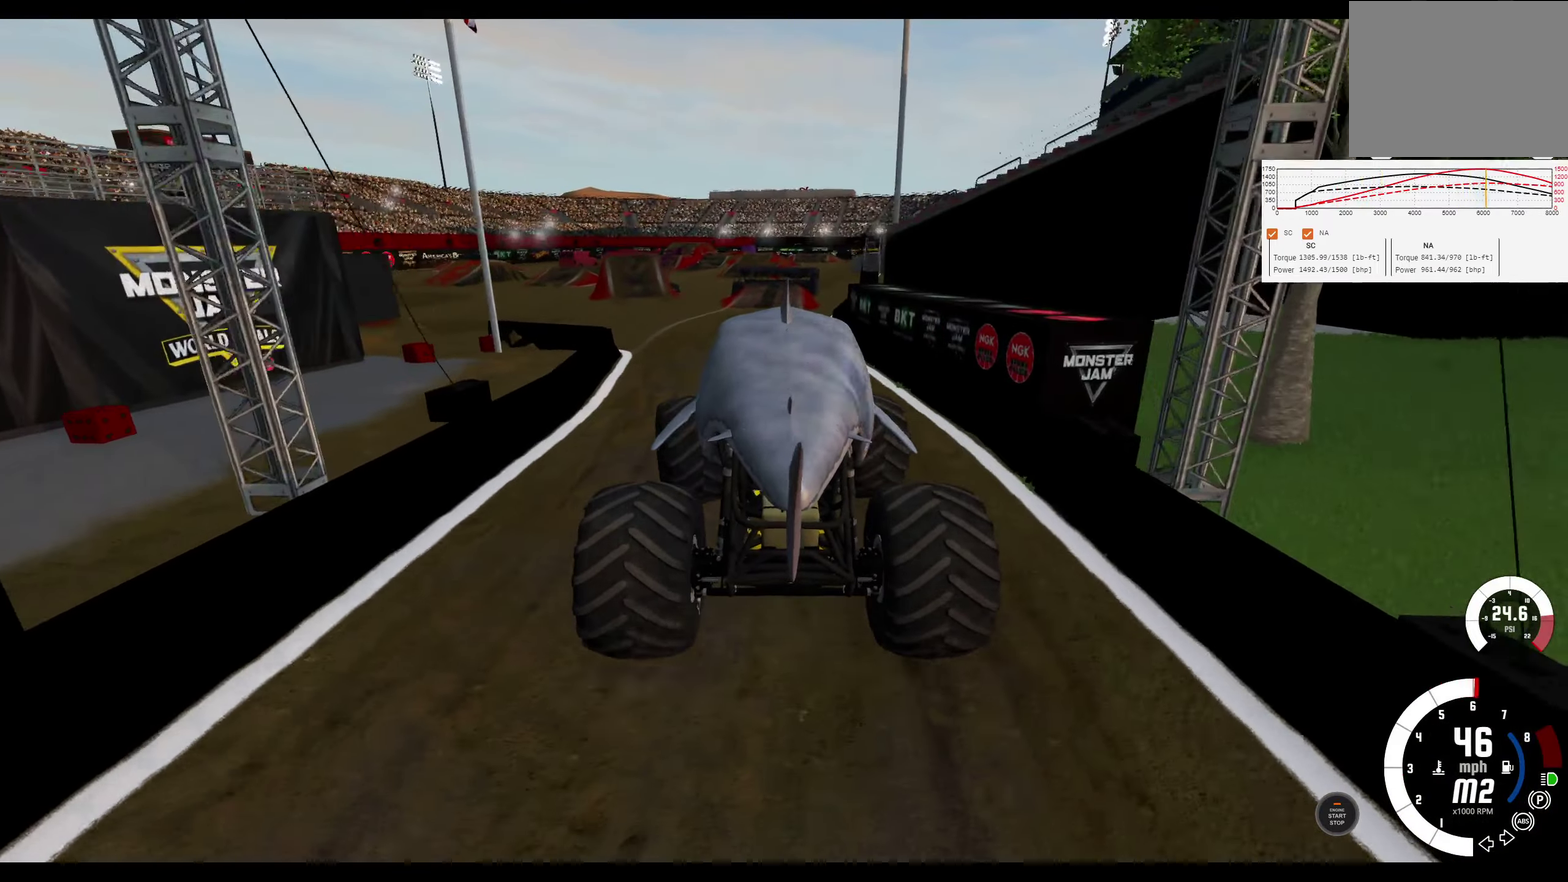
{"dt_ms": 300, "buttons": ["L2"], "left_stick": "left", "right_stick": "center", "events": [[300, "L2", "down"]]}
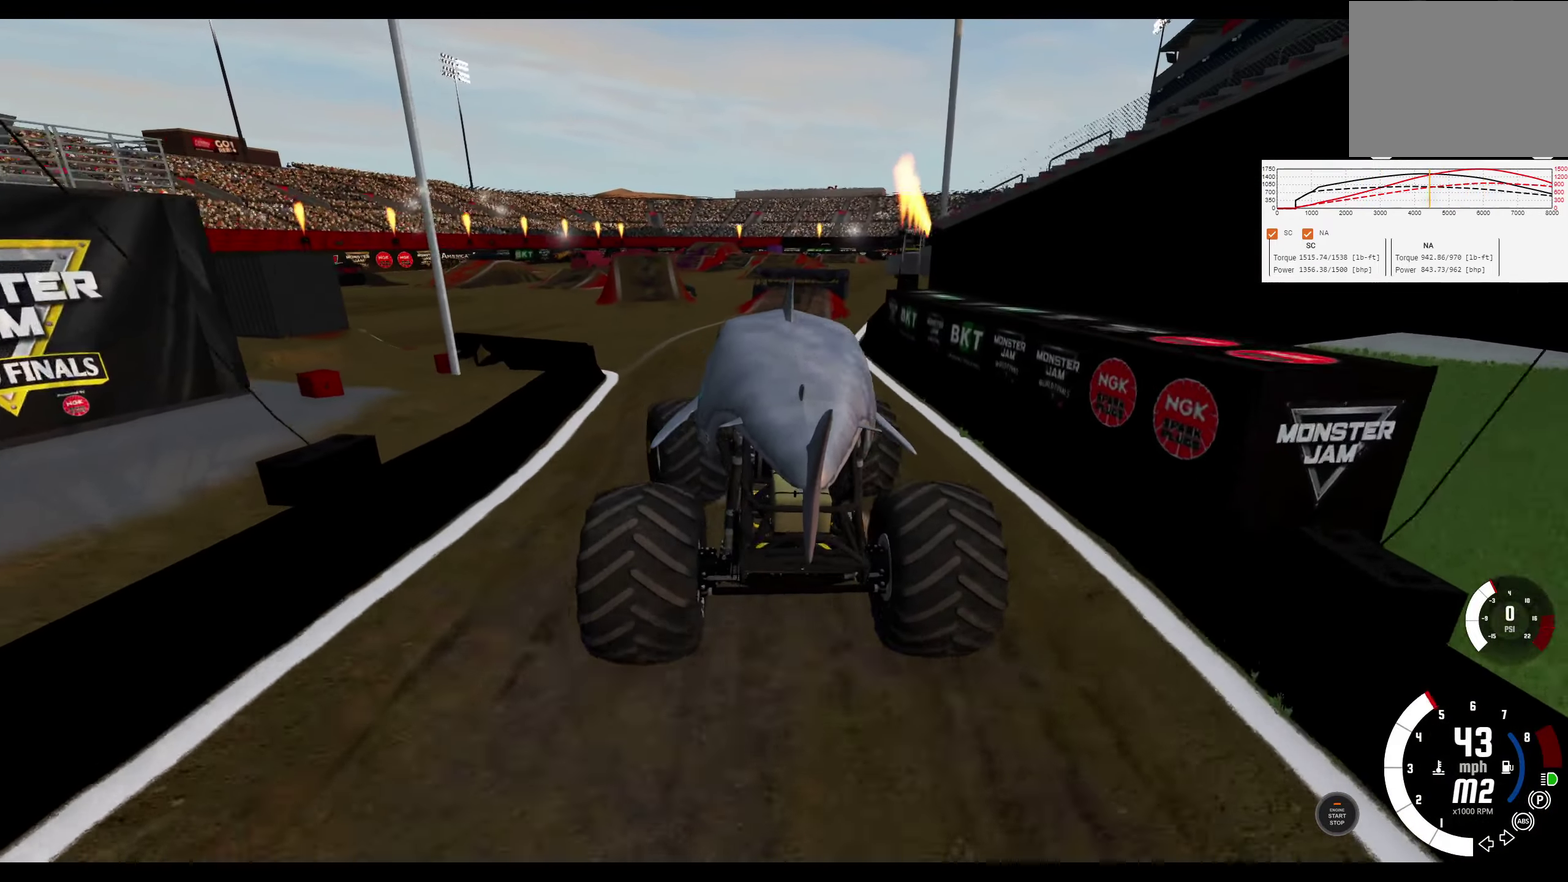
{"dt_ms": 300, "buttons": ["L2"], "left_stick": "left", "right_stick": "center", "events": []}
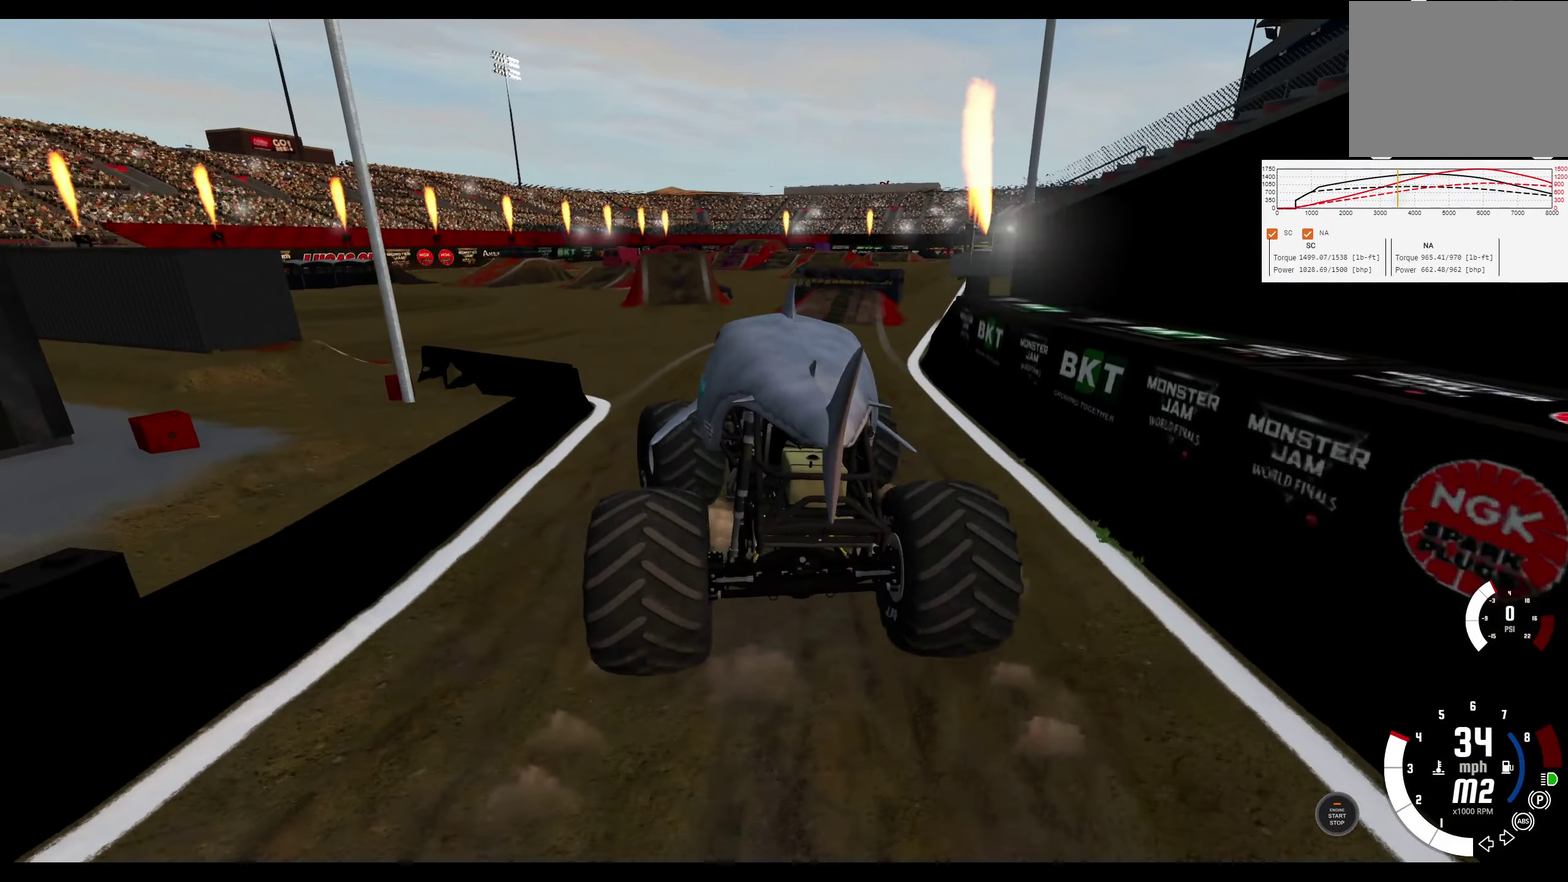
{"dt_ms": 300, "buttons": [], "left_stick": "left", "right_stick": "center", "events": [[184, "L2", "up"]]}
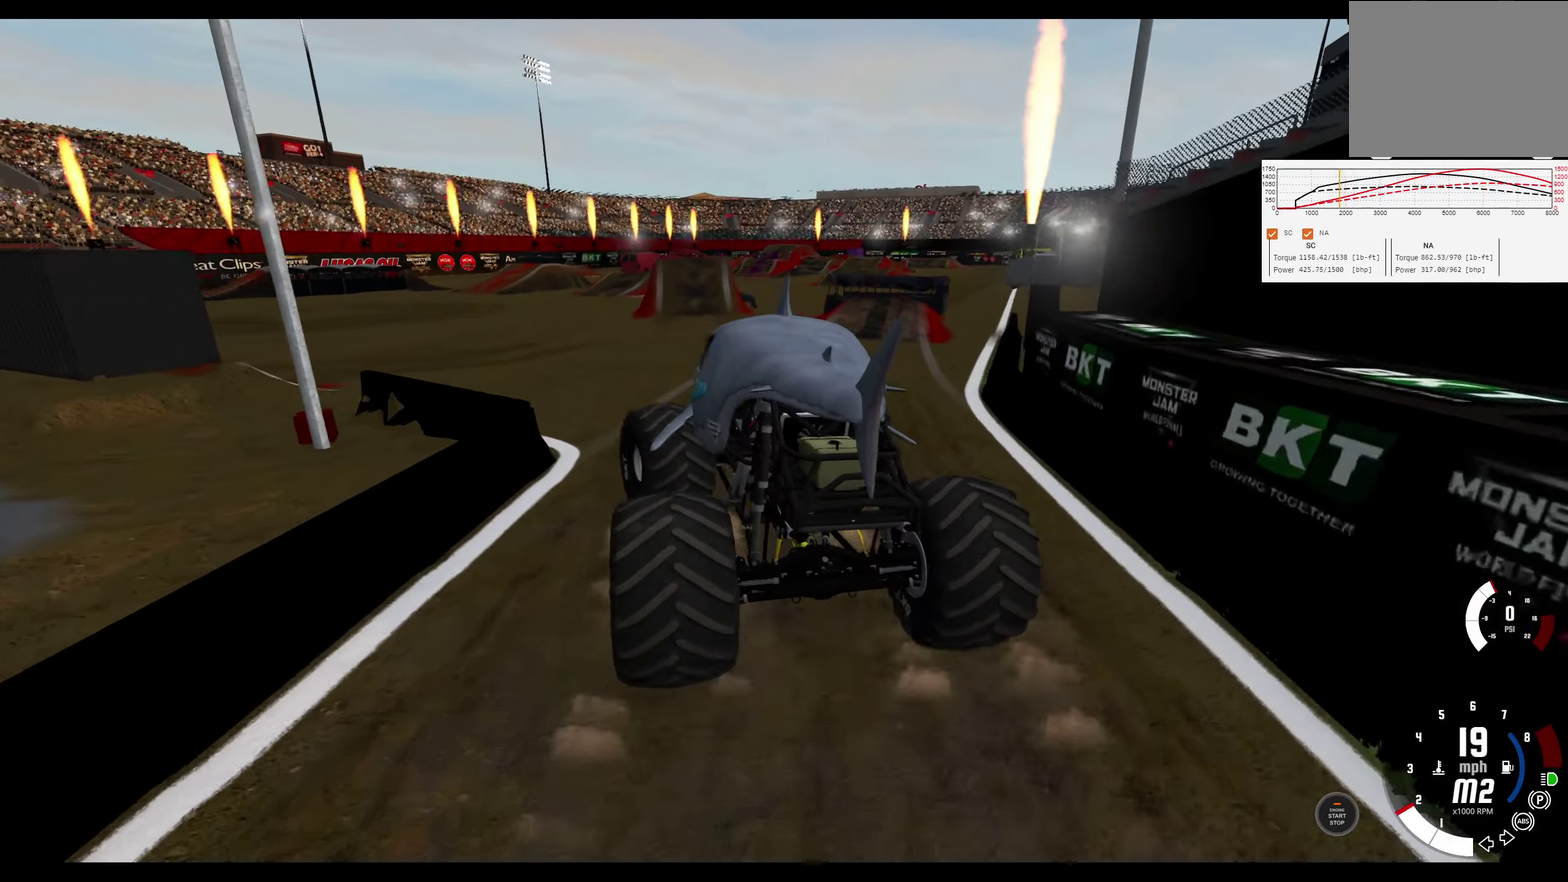
{"dt_ms": 300, "buttons": ["R2"], "left_stick": "left", "right_stick": "center", "events": [[284, "R2", "down"]]}
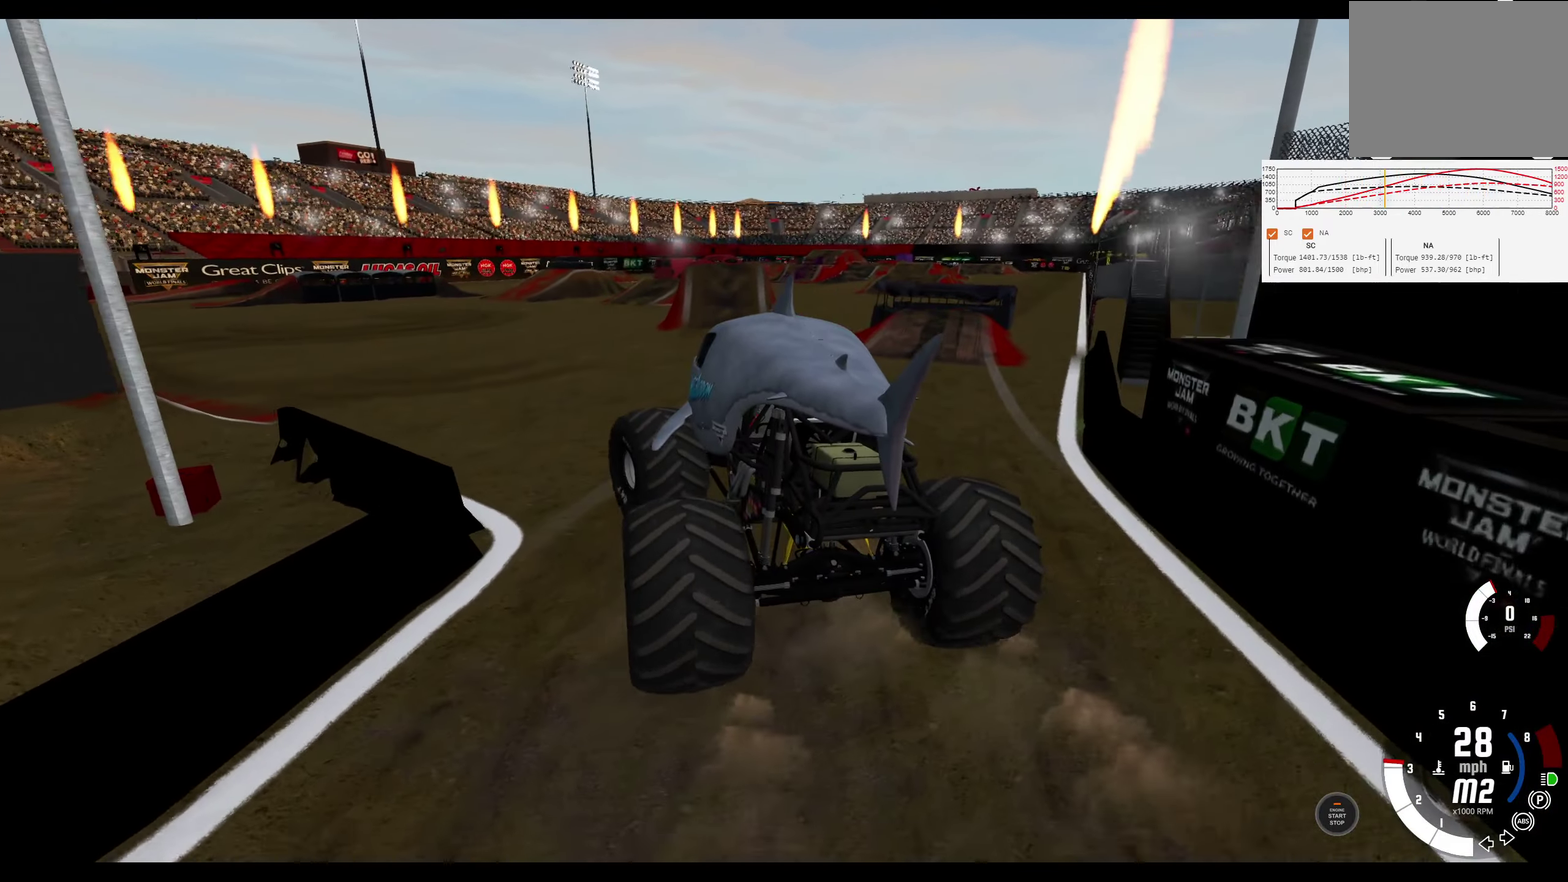
{"dt_ms": 400, "buttons": ["R2"], "left_stick": "left", "right_stick": "center", "events": [[200, "R2", "up"], [334, "R2", "down"]]}
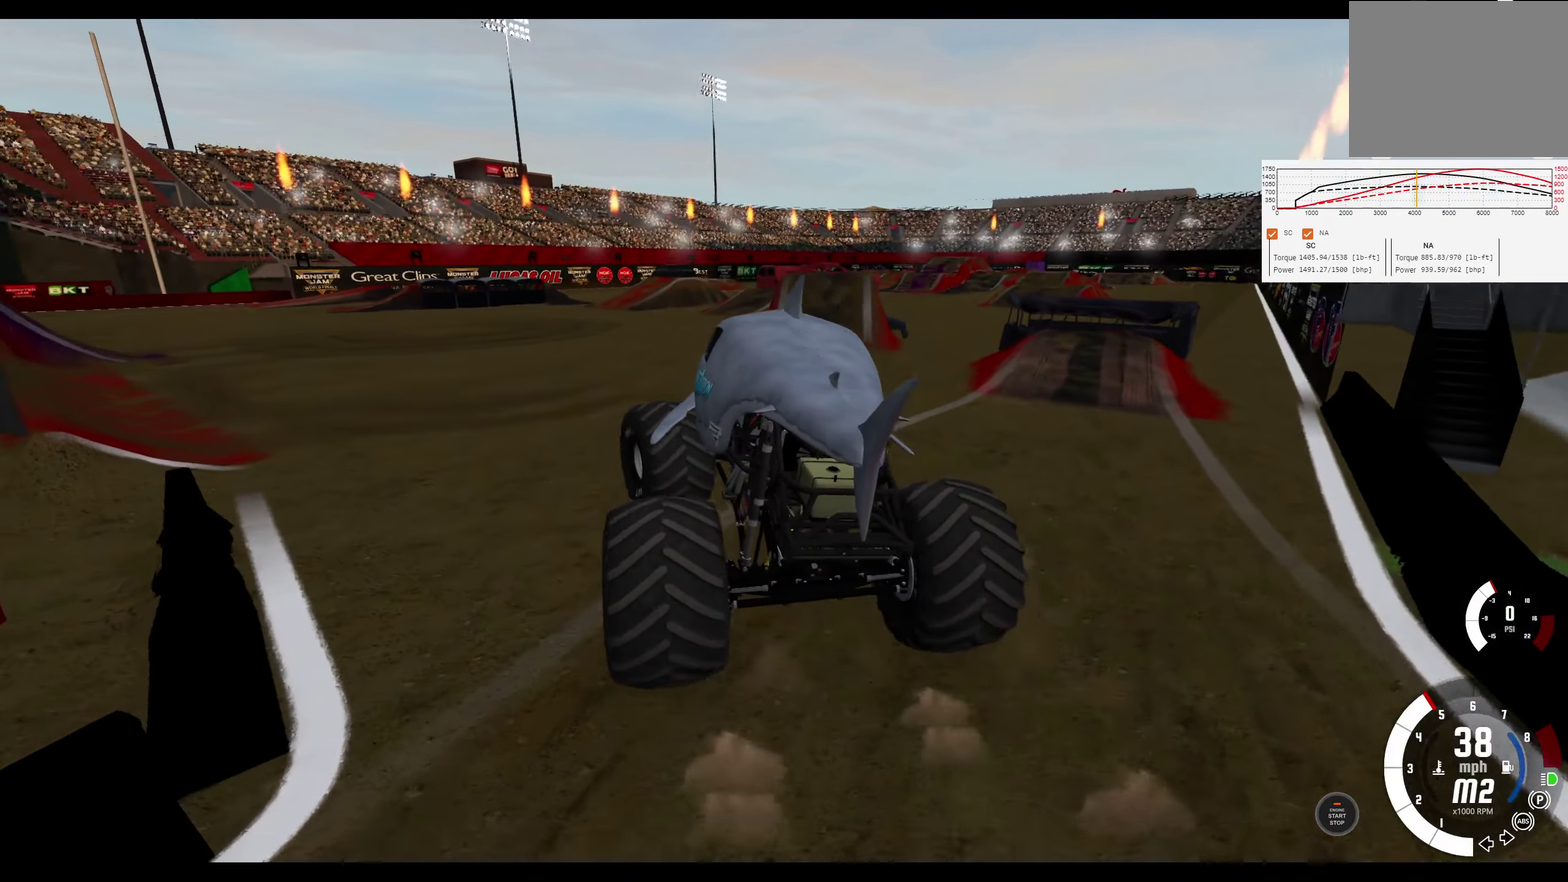
{"dt_ms": 334, "buttons": ["R2"], "left_stick": "left", "right_stick": "center", "events": []}
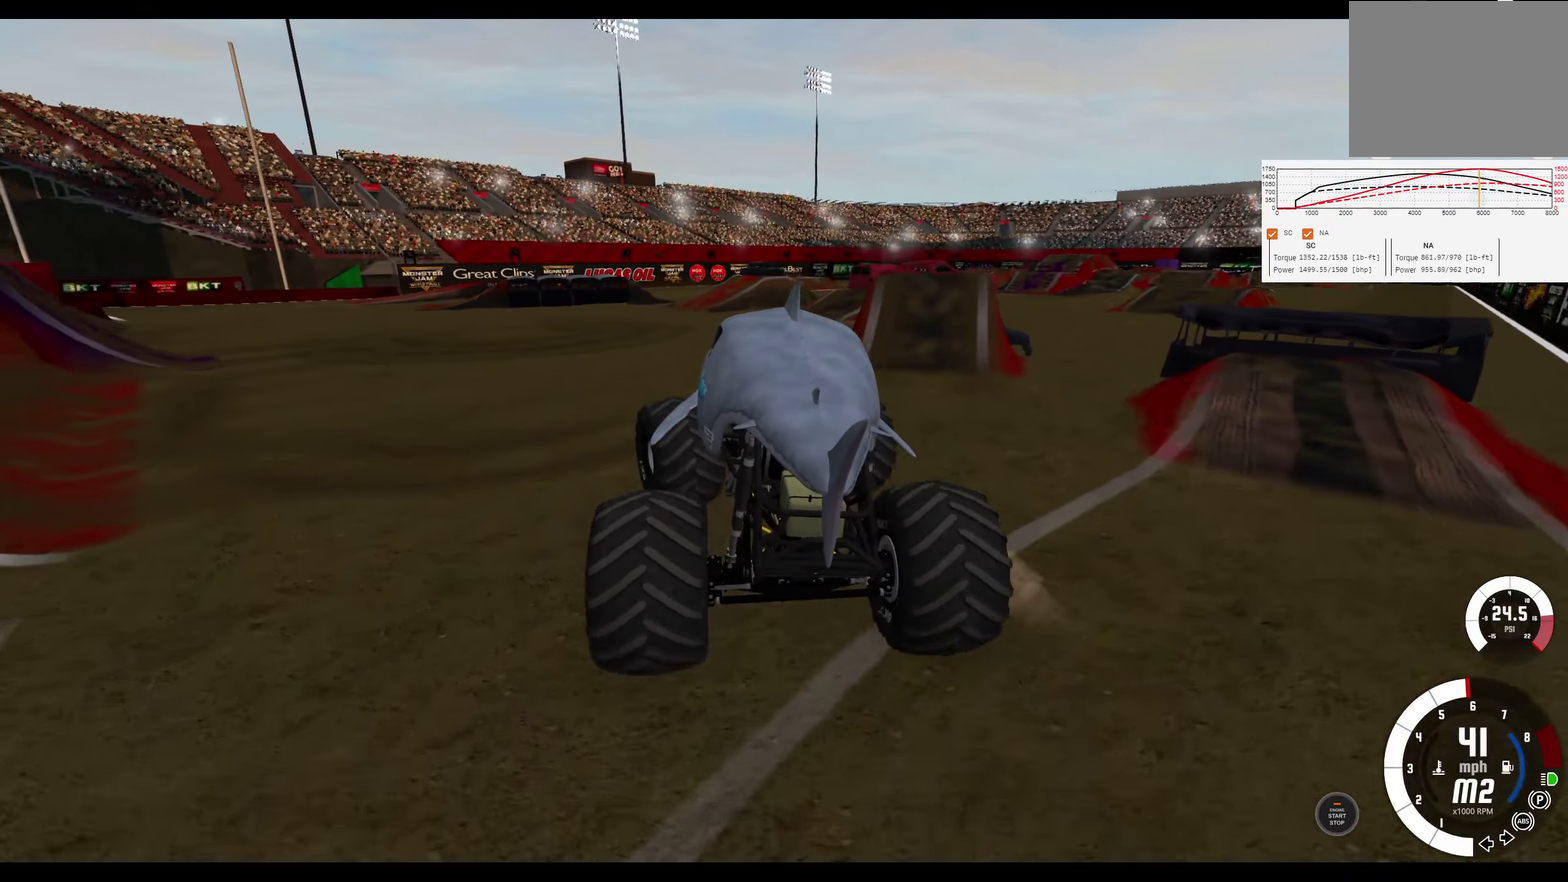
{"dt_ms": 666, "buttons": [], "left_stick": "center", "right_stick": "center", "events": [[399, "R2", "up"], [466, "right_stick", "right"], [616, "left_stick", "center"], [632, "right_stick", "center"]]}
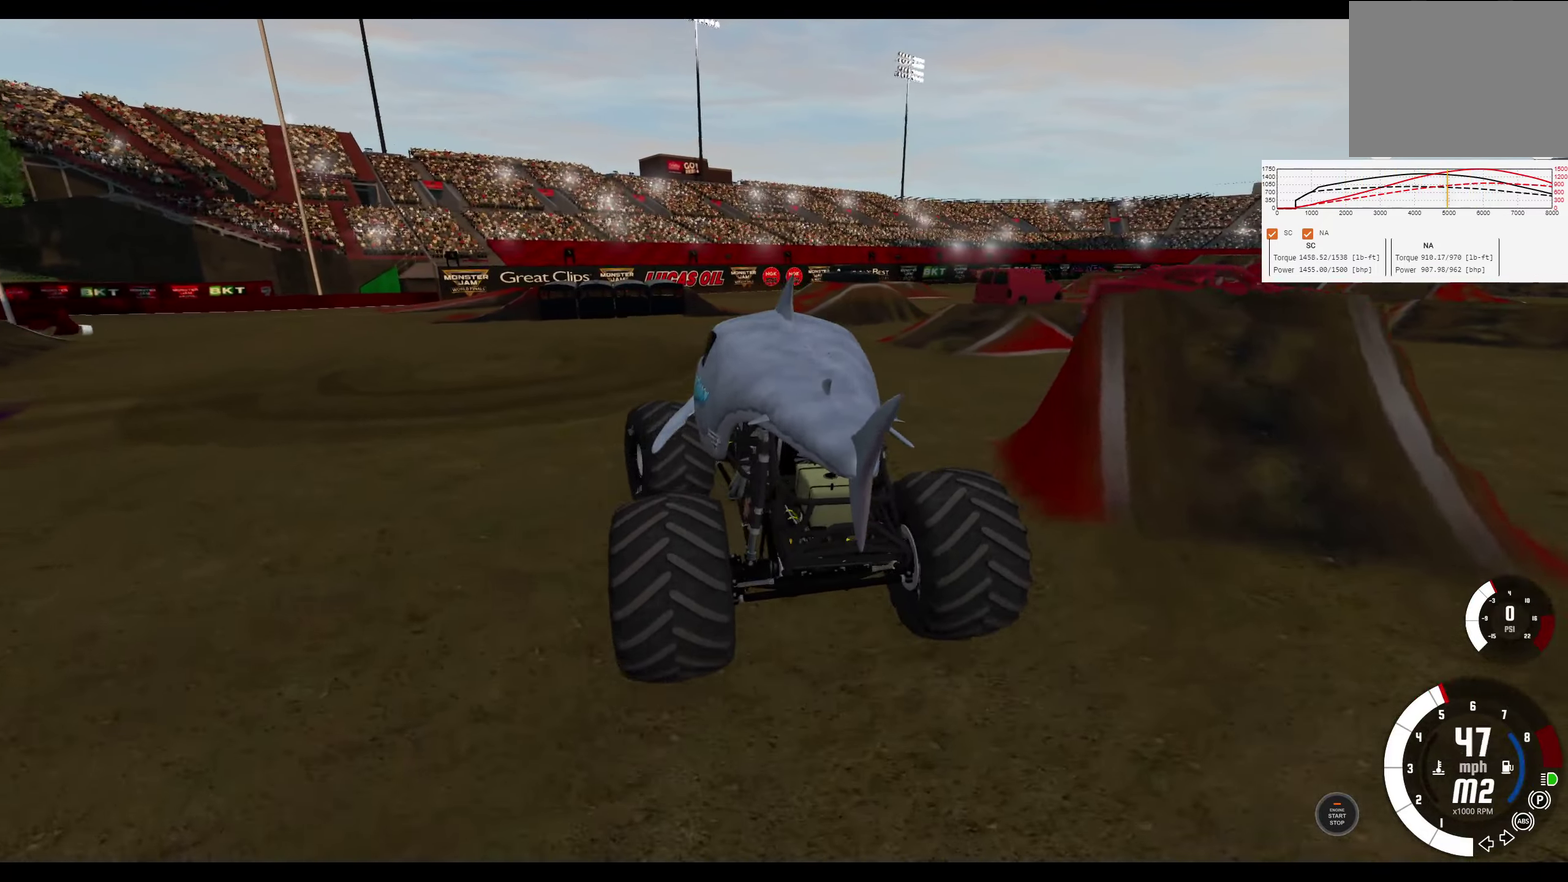
{"dt_ms": 333, "buttons": [], "left_stick": "right", "right_stick": "center", "events": [[50, "left_stick", "right"]]}
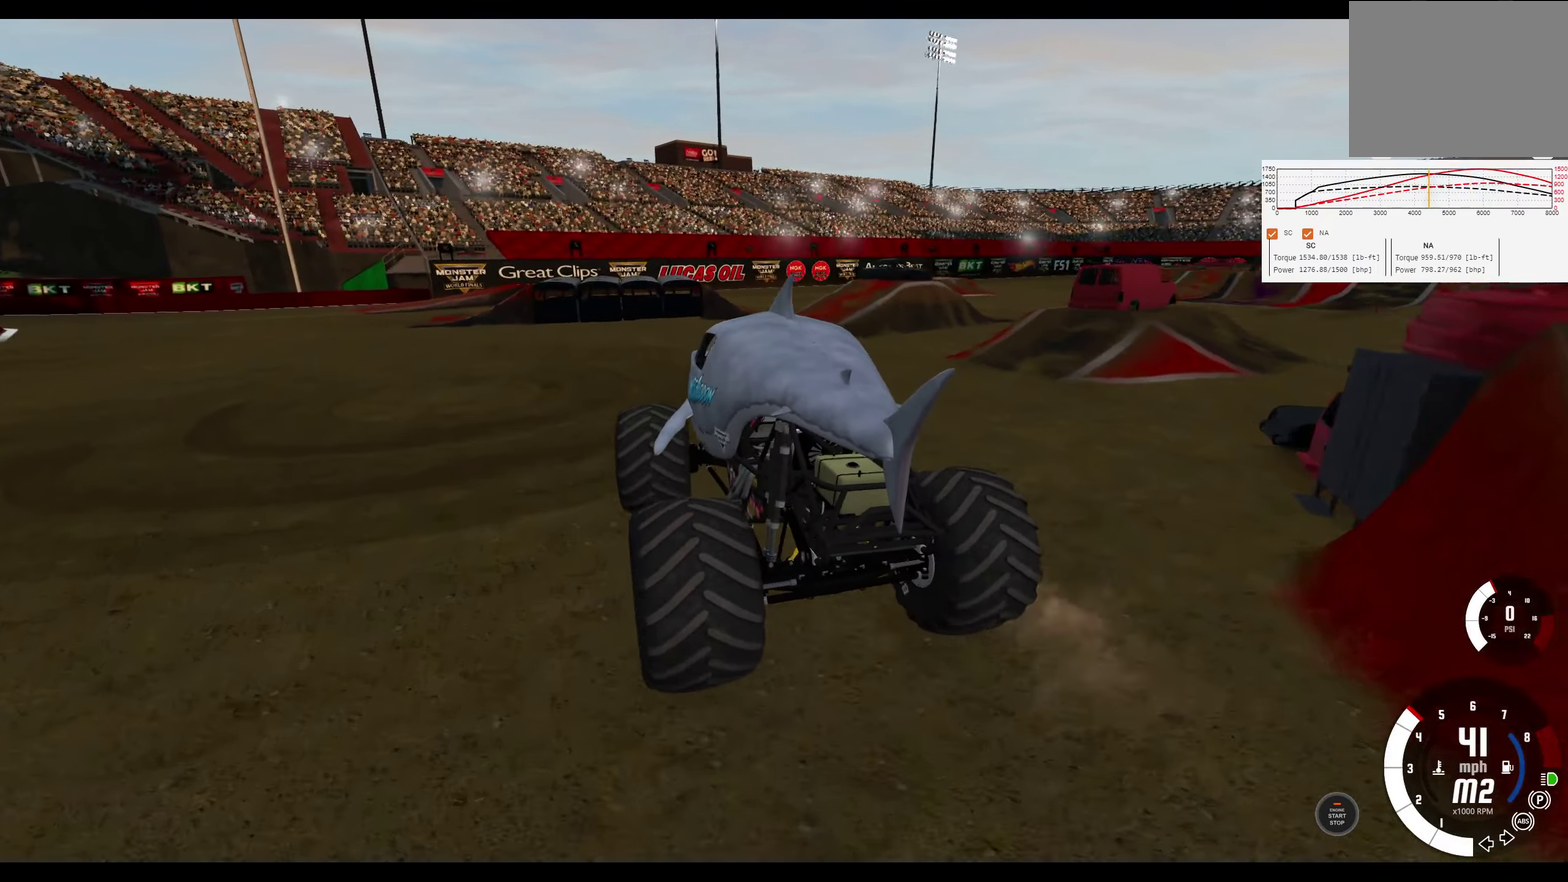
{"dt_ms": 267, "buttons": [], "left_stick": "right", "right_stick": "center", "events": [[17, "L2", "down"], [267, "L2", "up"]]}
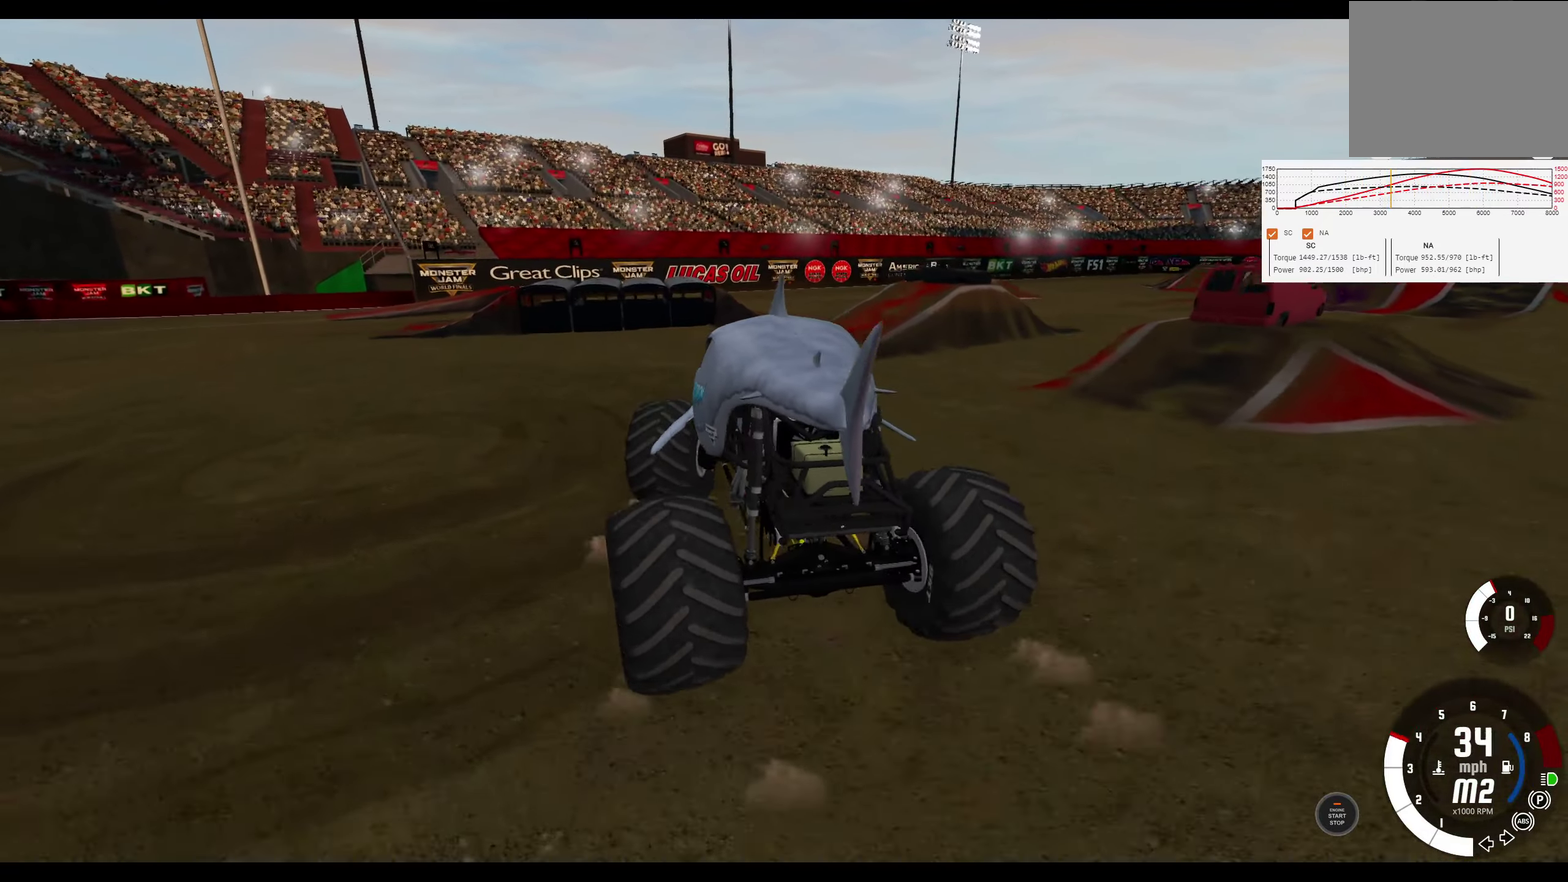
{"dt_ms": 300, "buttons": ["L2"], "left_stick": "right", "right_stick": "center", "events": [[200, "L2", "down"]]}
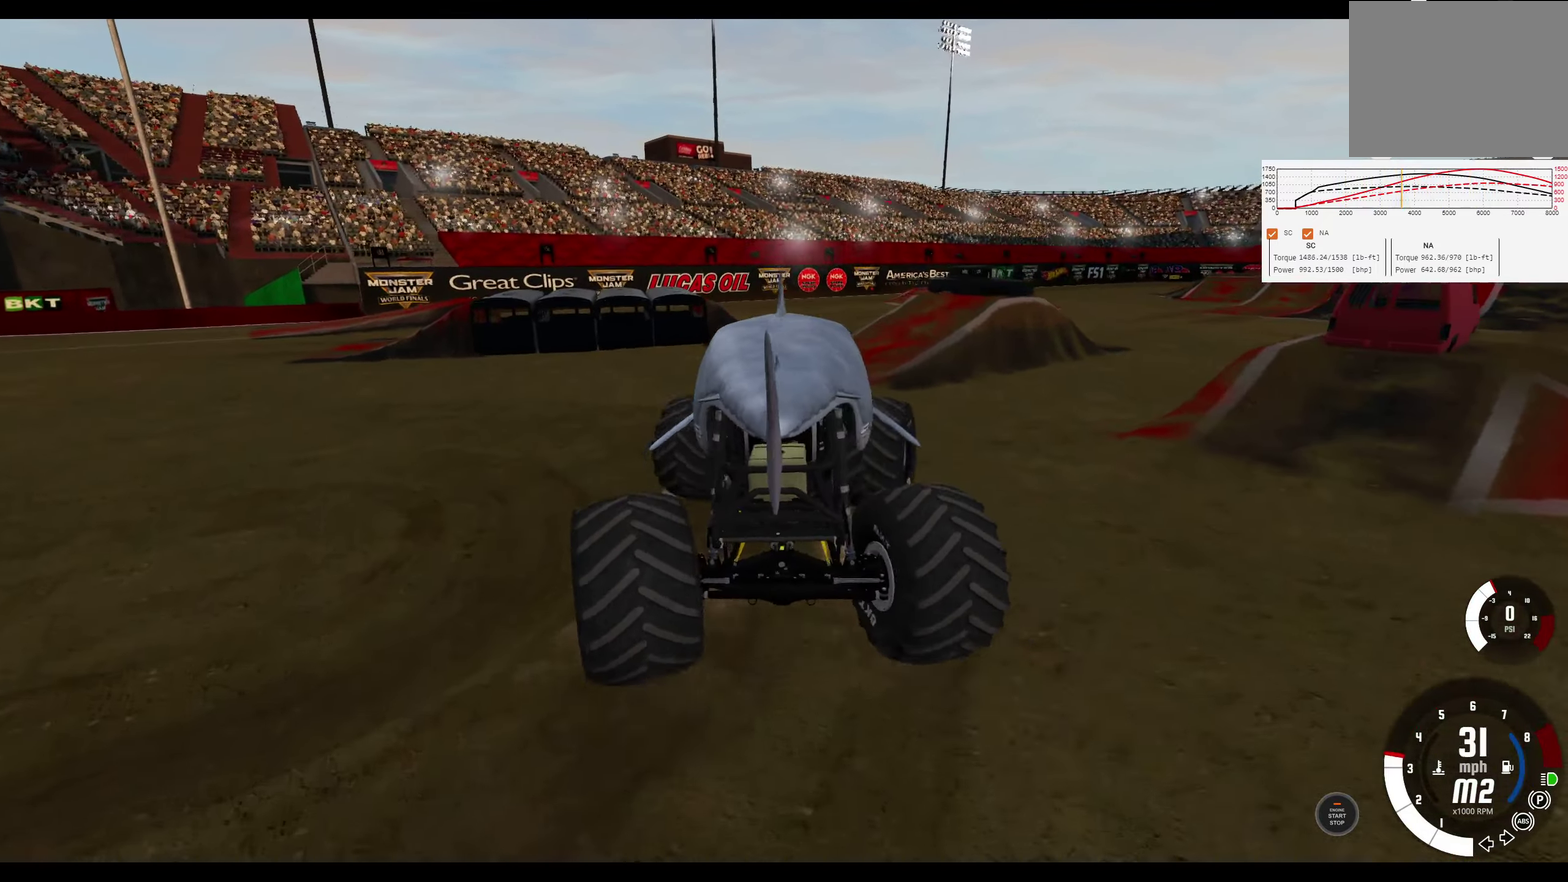
{"dt_ms": 300, "buttons": [], "left_stick": "left", "right_stick": "center", "events": [[16, "left_stick", "center"], [83, "left_stick", "left"], [250, "L2", "up"]]}
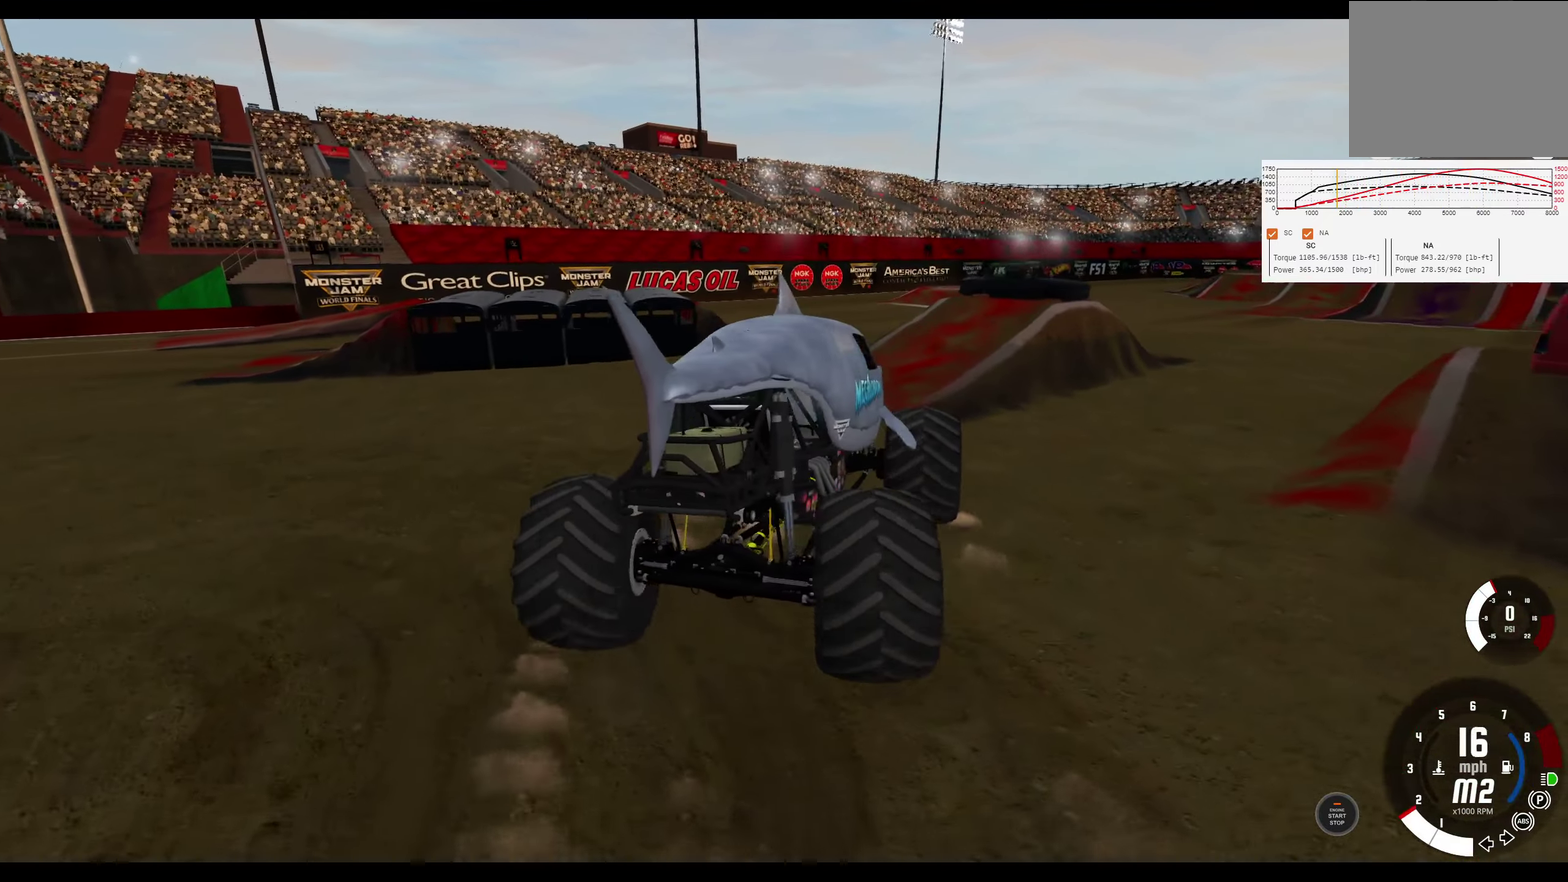
{"dt_ms": 500, "buttons": [], "left_stick": "left", "right_stick": "center", "events": [[266, "R2", "down"], [433, "R2", "up"]]}
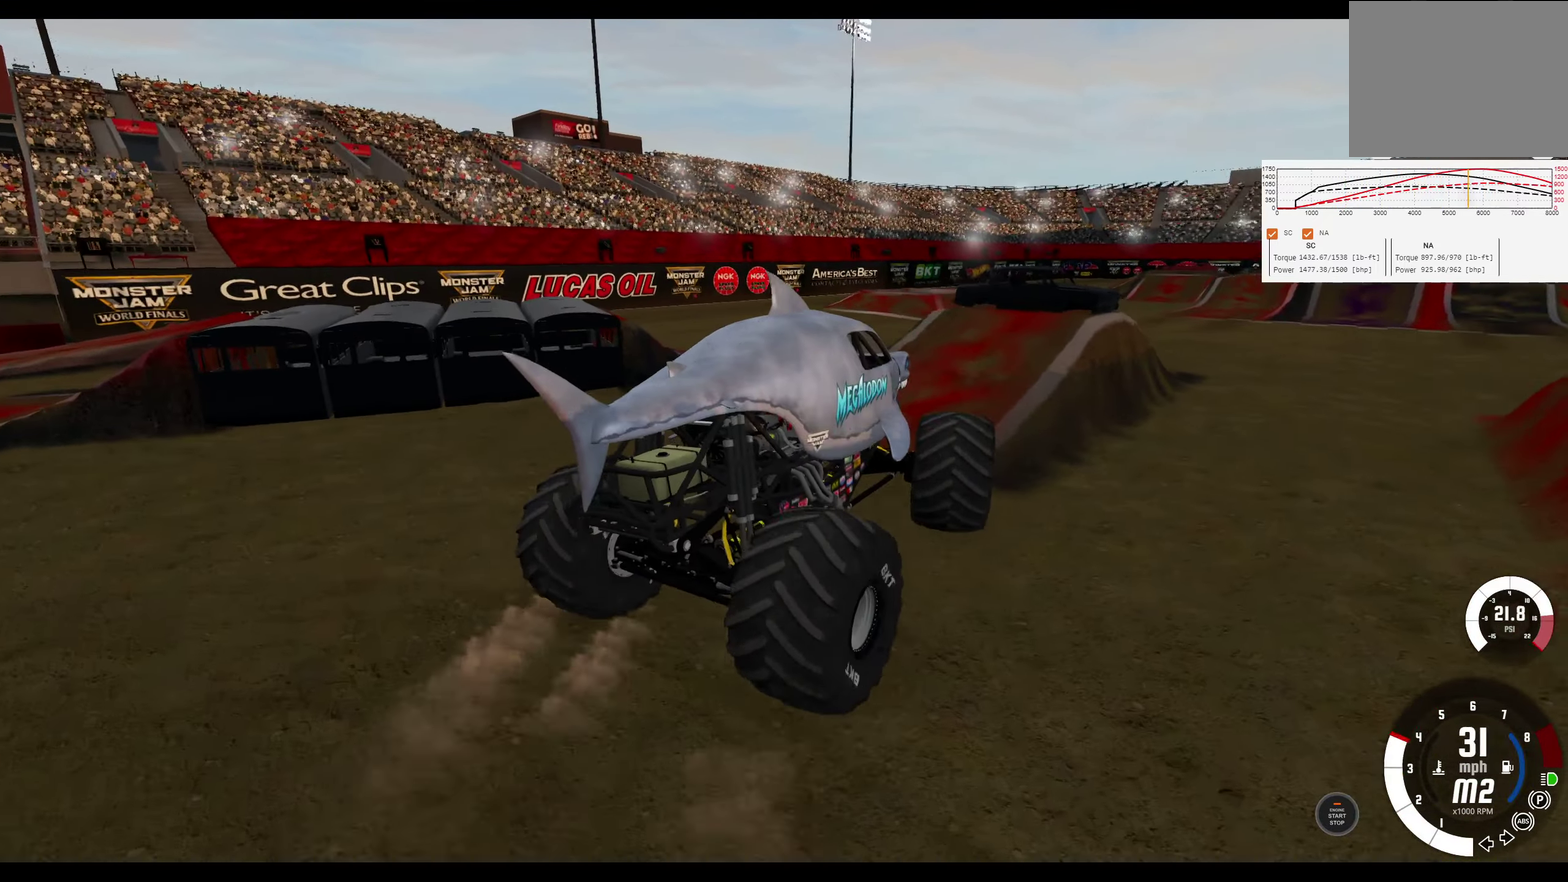
{"dt_ms": 400, "buttons": ["R2"], "left_stick": "right", "right_stick": "center", "events": [[16, "left_stick", "center"], [100, "R2", "down"], [183, "R2", "up"], [333, "R2", "down"], [350, "left_stick", "right"]]}